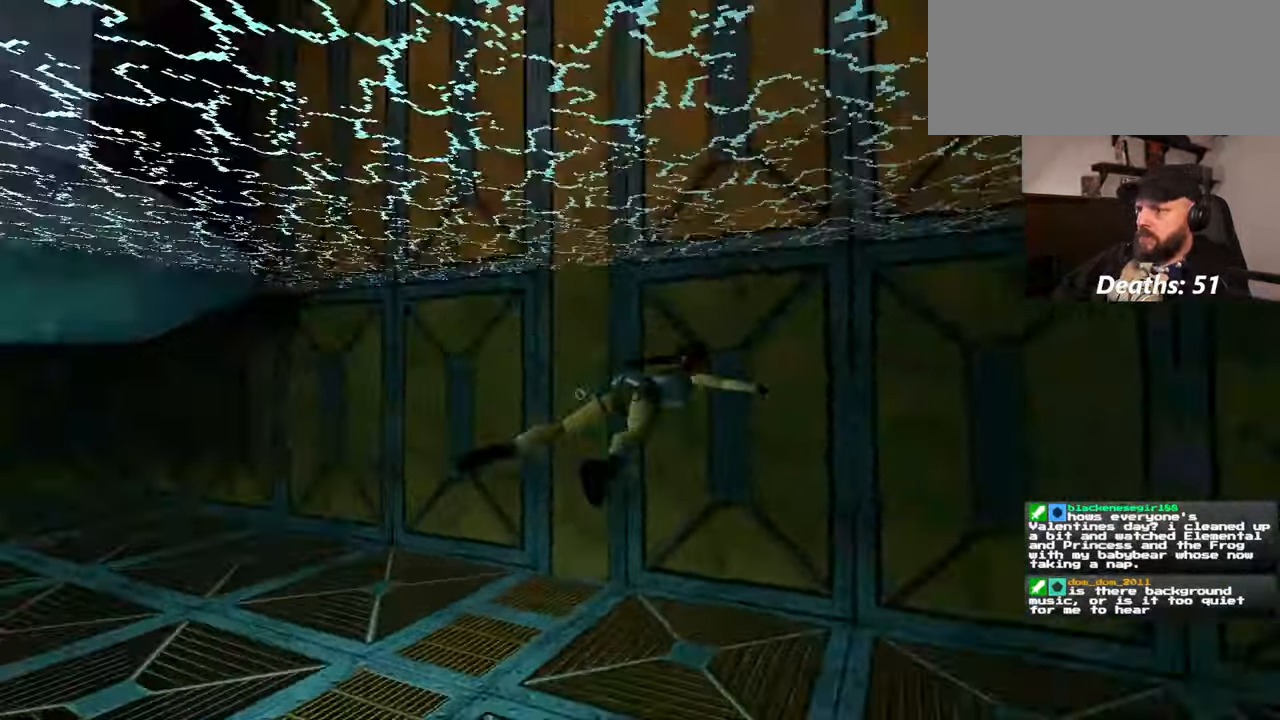
Gameplay with a controller (PlayStation layout); each line is a JSON object with the inputs held at the frame after it (dt_ms = milliseconds from this image to that frame). "events" lists button and stick changes between this image and that frame as [ms after this image, input, new state], when the widget could be followed in between. Not read: L2 L3 R2 R3 START.
{"dt_ms": 500, "buttons": [], "left_stick": "up", "right_stick": "center", "events": [[84, "right_stick", "up-right"], [334, "left_stick", "up"], [334, "right_stick", "center"]]}
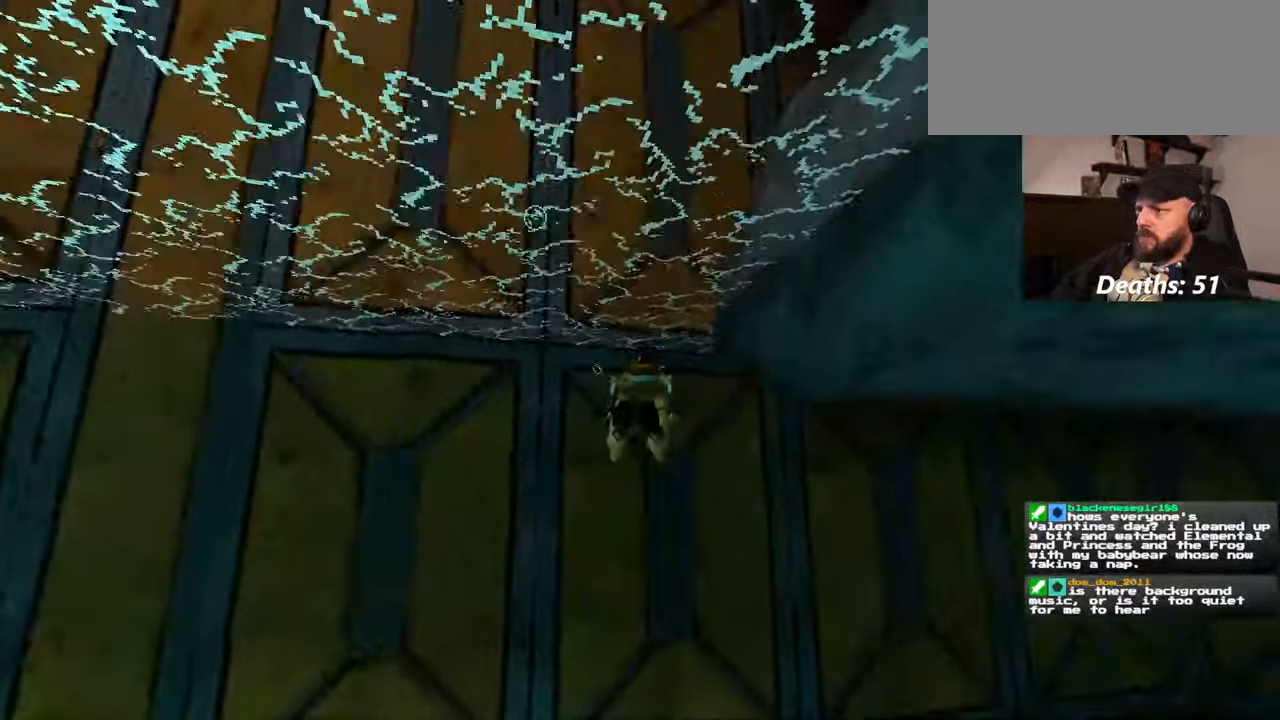
{"dt_ms": 500, "buttons": [], "left_stick": "up", "right_stick": "center", "events": []}
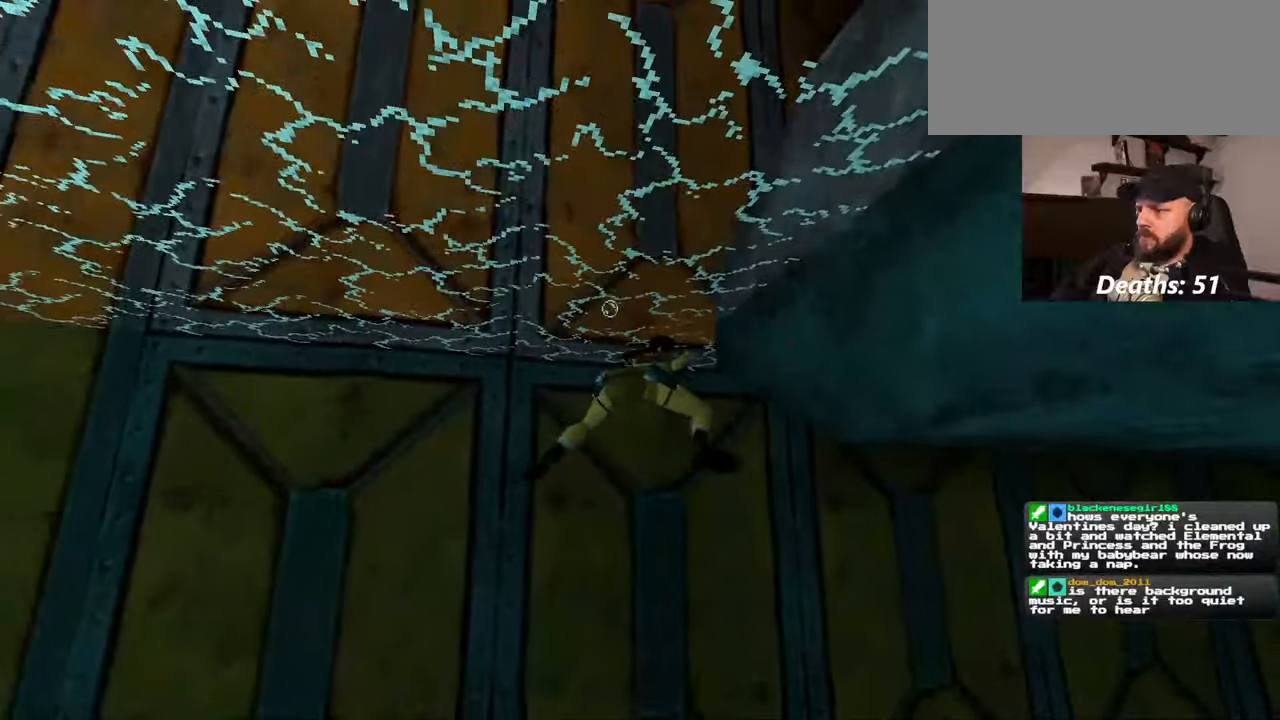
{"dt_ms": 500, "buttons": [], "left_stick": "up", "right_stick": "center", "events": [[67, "right_stick", "down-right"], [217, "right_stick", "center"]]}
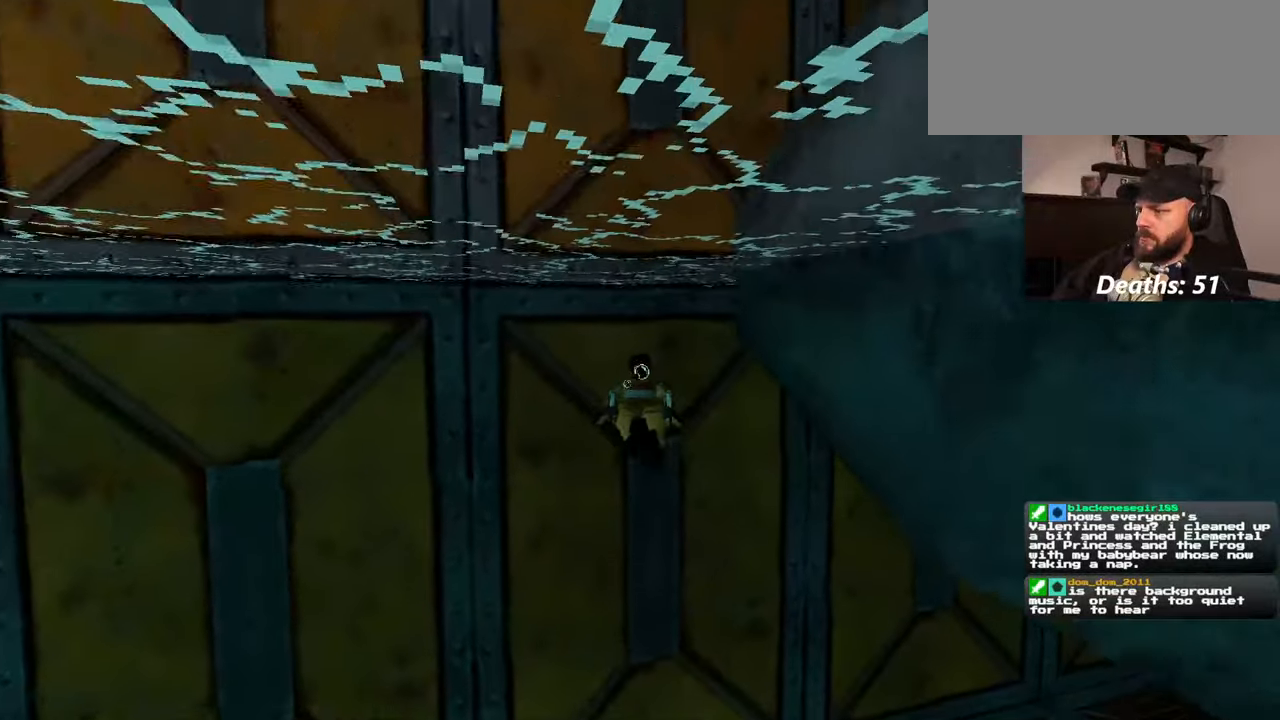
{"dt_ms": 500, "buttons": [], "left_stick": "up", "right_stick": "center", "events": [[167, "right_stick", "up-right"], [350, "right_stick", "center"]]}
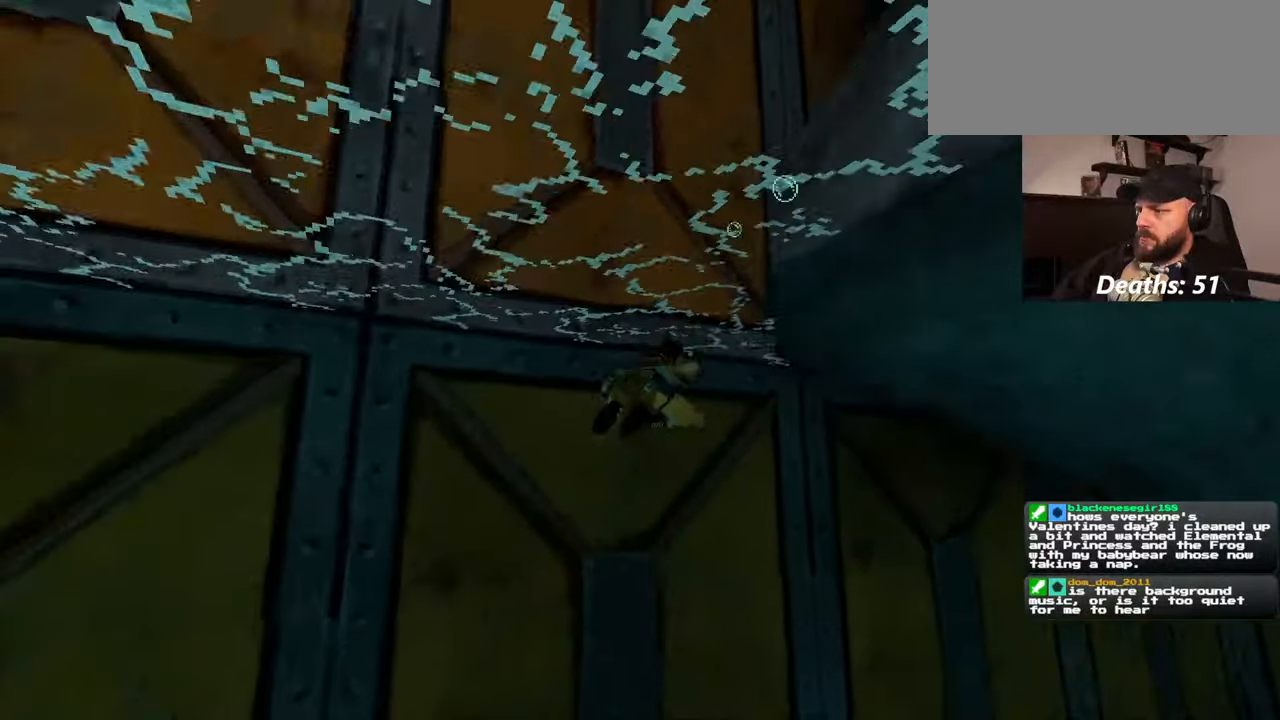
{"dt_ms": 500, "buttons": [], "left_stick": "up-right", "right_stick": "up-right", "events": [[67, "right_stick", "up-right"], [467, "left_stick", "up-right"]]}
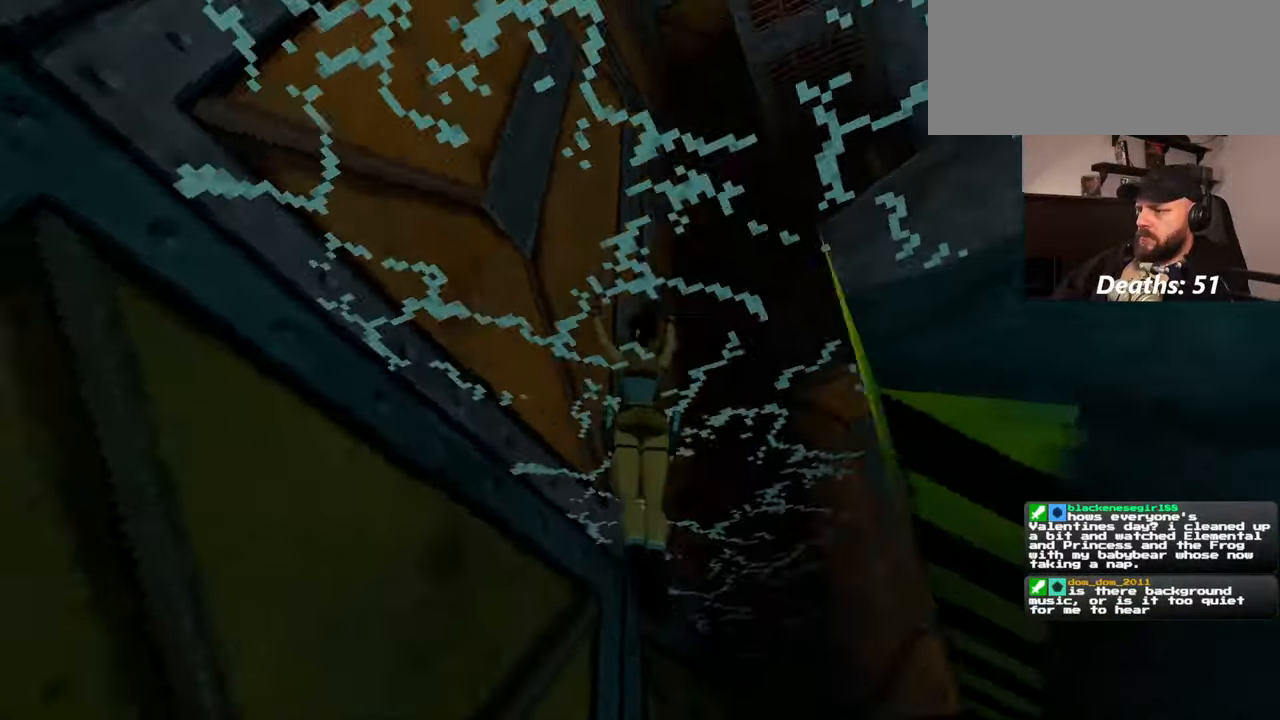
{"dt_ms": 500, "buttons": [], "left_stick": "up-right", "right_stick": "down-right", "events": [[117, "right_stick", "center"], [300, "right_stick", "down-right"]]}
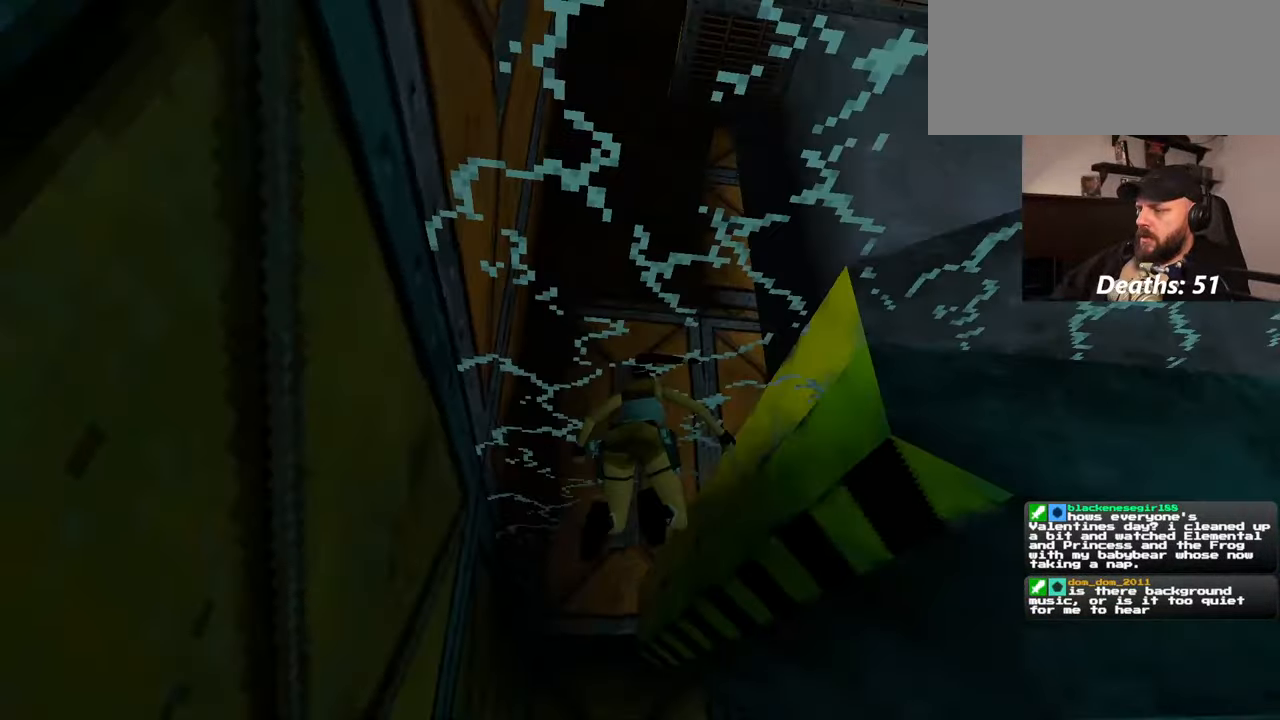
{"dt_ms": 500, "buttons": [], "left_stick": "up", "right_stick": "center", "events": [[467, "left_stick", "up"], [500, "right_stick", "center"]]}
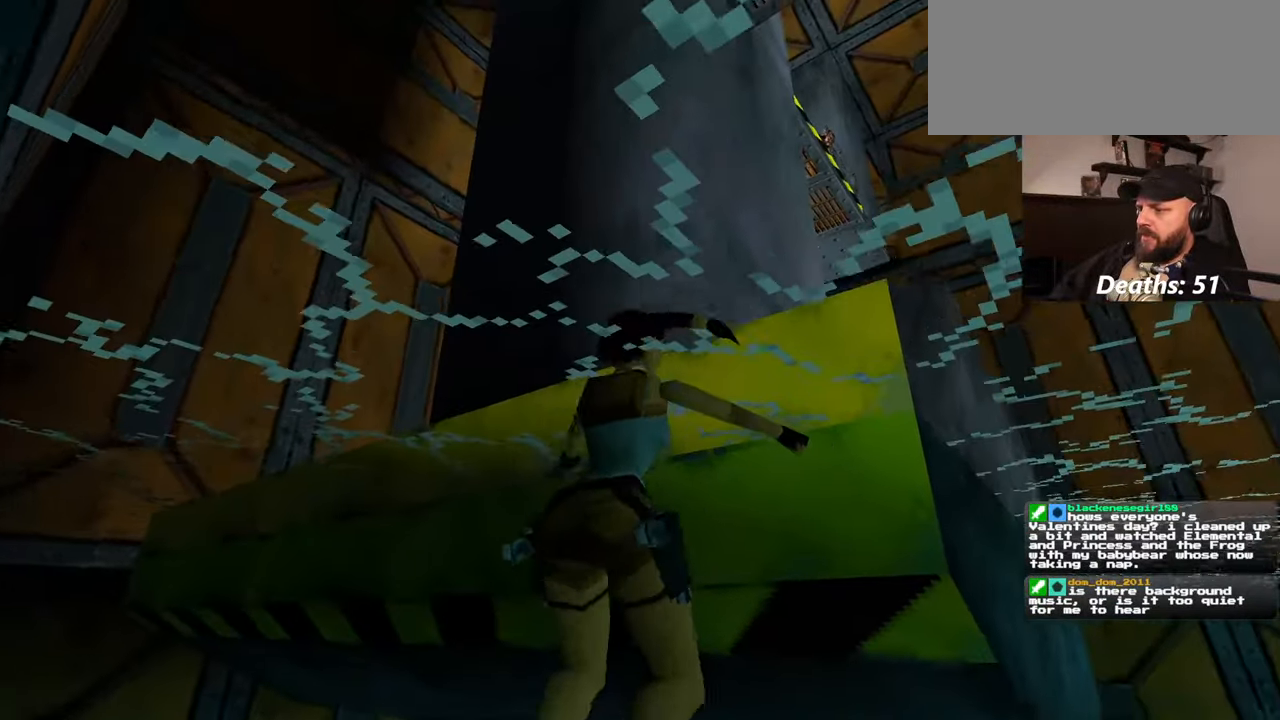
{"dt_ms": 500, "buttons": [], "left_stick": "up", "right_stick": "center", "events": []}
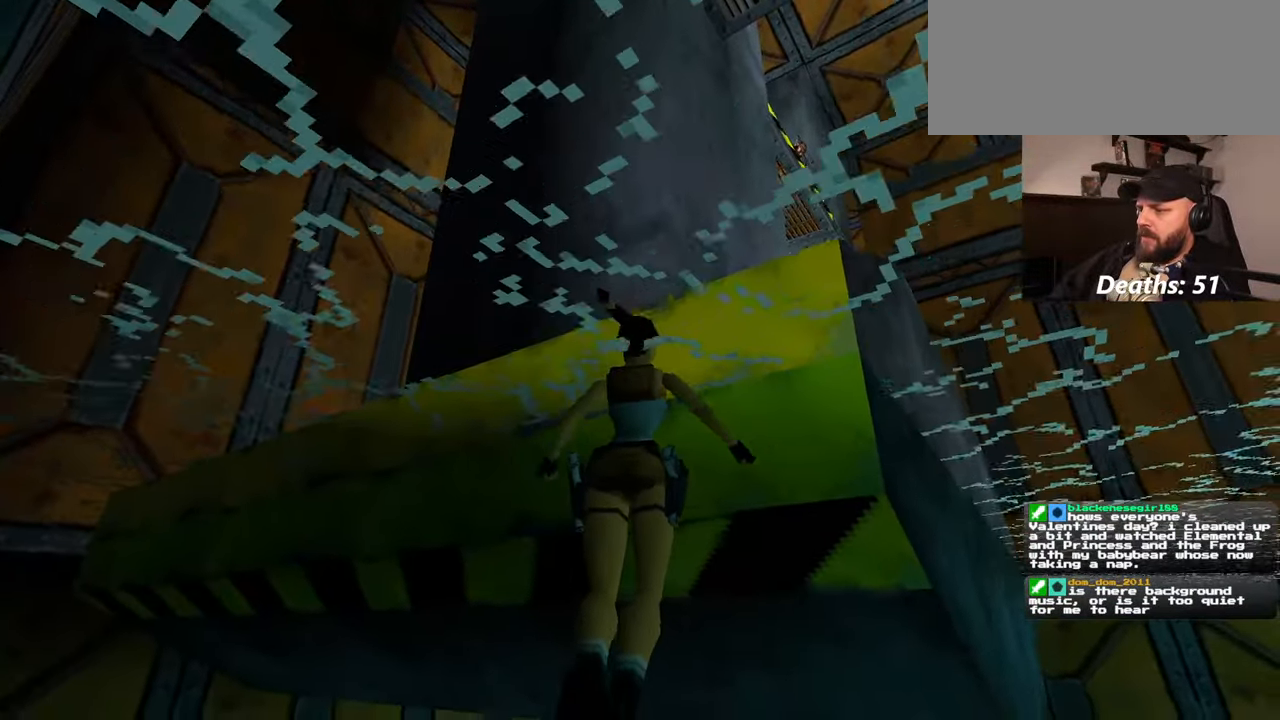
{"dt_ms": 500, "buttons": [], "left_stick": "center", "right_stick": "center", "events": [[17, "right_stick", "down-right"], [350, "right_stick", "center"], [500, "left_stick", "center"]]}
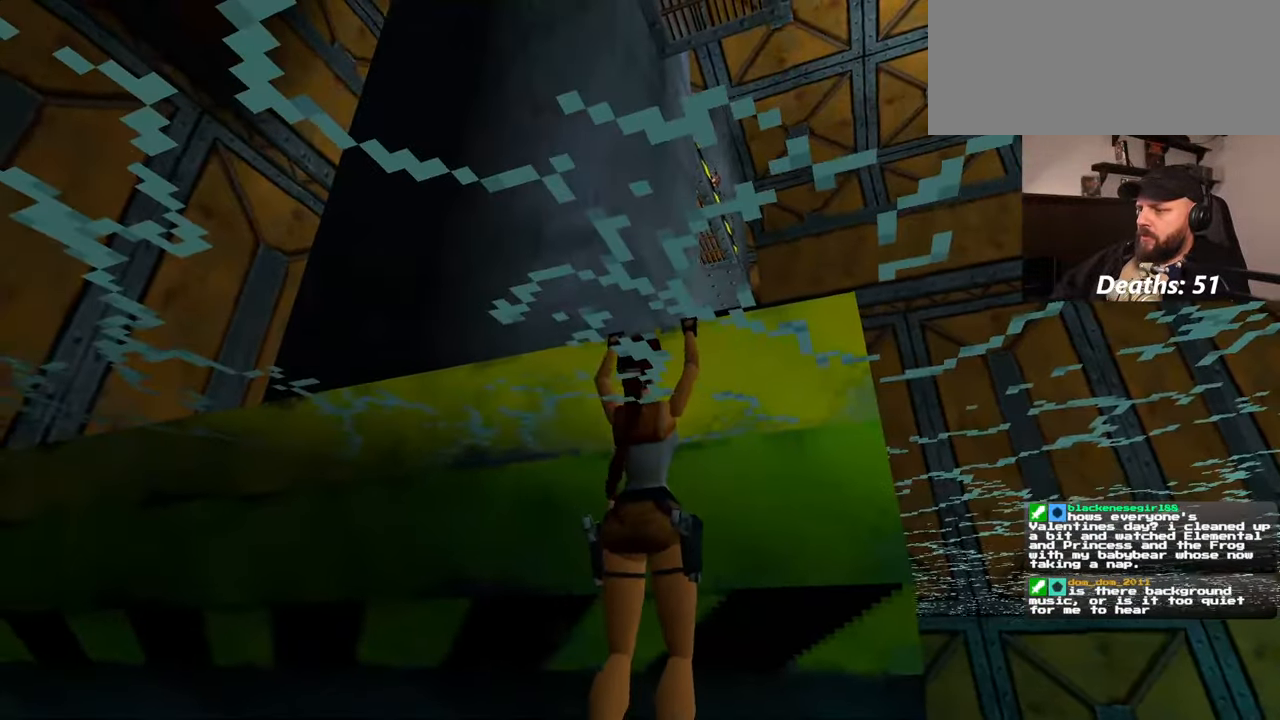
{"dt_ms": 500, "buttons": [], "left_stick": "center", "right_stick": "center", "events": [[50, "right_stick", "down-right"], [500, "right_stick", "center"]]}
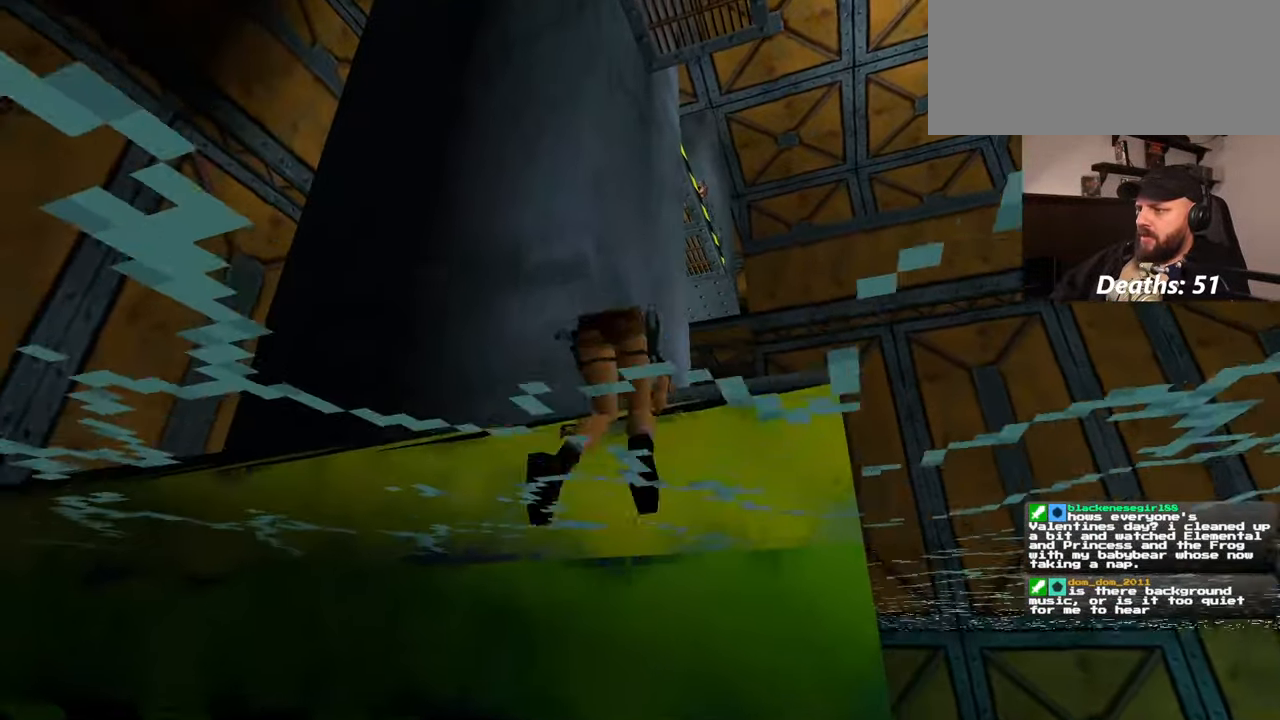
{"dt_ms": 500, "buttons": [], "left_stick": "up", "right_stick": "down", "events": [[117, "right_stick", "up-left"], [184, "left_stick", "up"], [284, "right_stick", "down"]]}
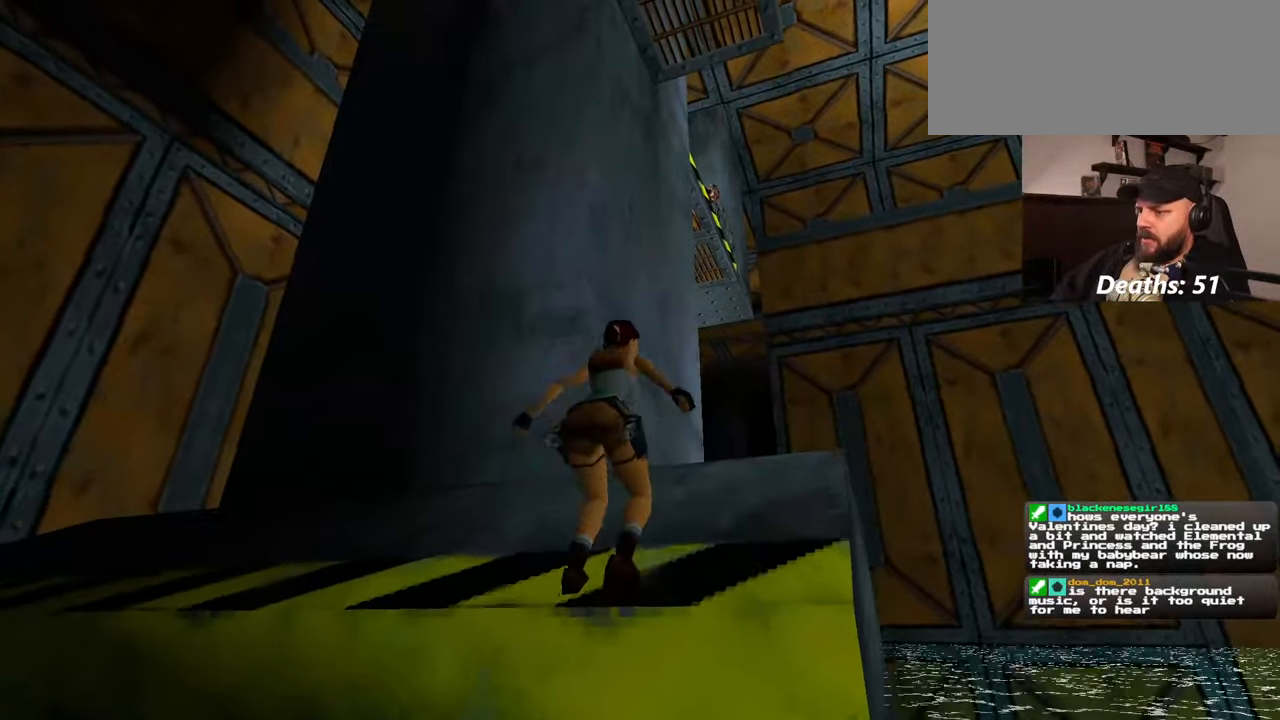
{"dt_ms": 500, "buttons": [], "left_stick": "up", "right_stick": "center", "events": [[100, "right_stick", "center"]]}
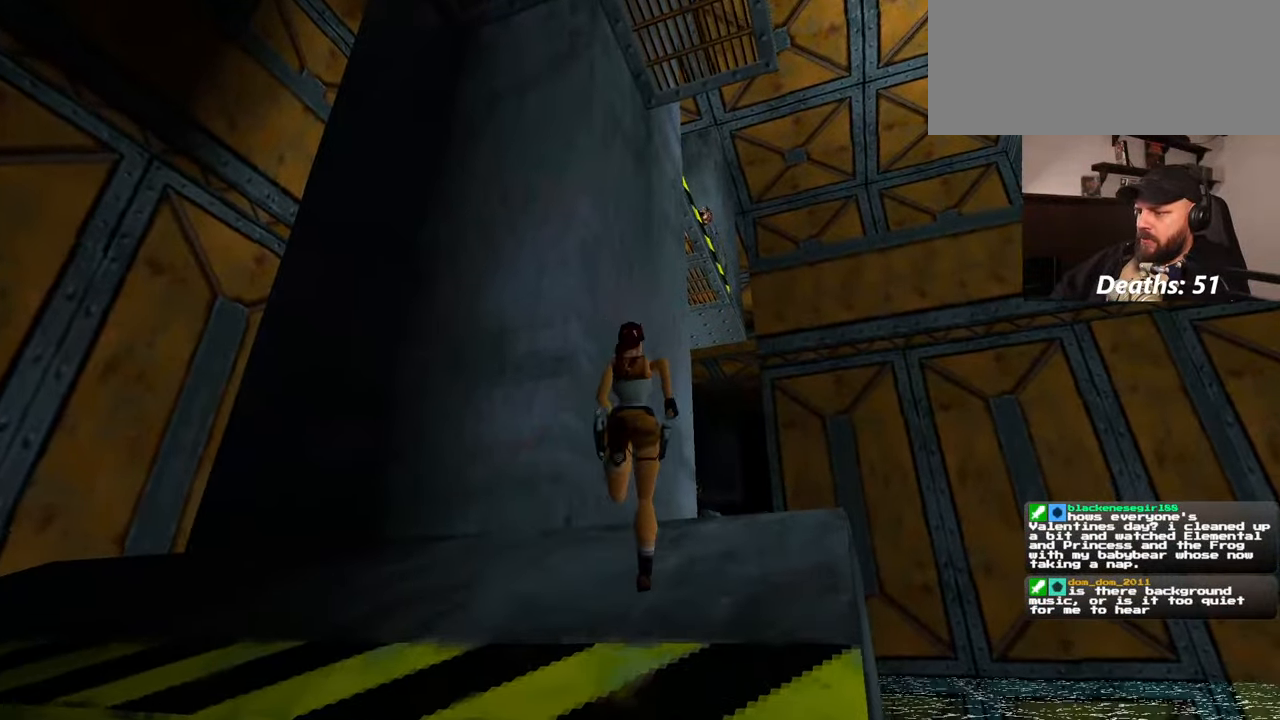
{"dt_ms": 500, "buttons": [], "left_stick": "up", "right_stick": "center", "events": [[34, "right_stick", "down-right"], [317, "right_stick", "center"]]}
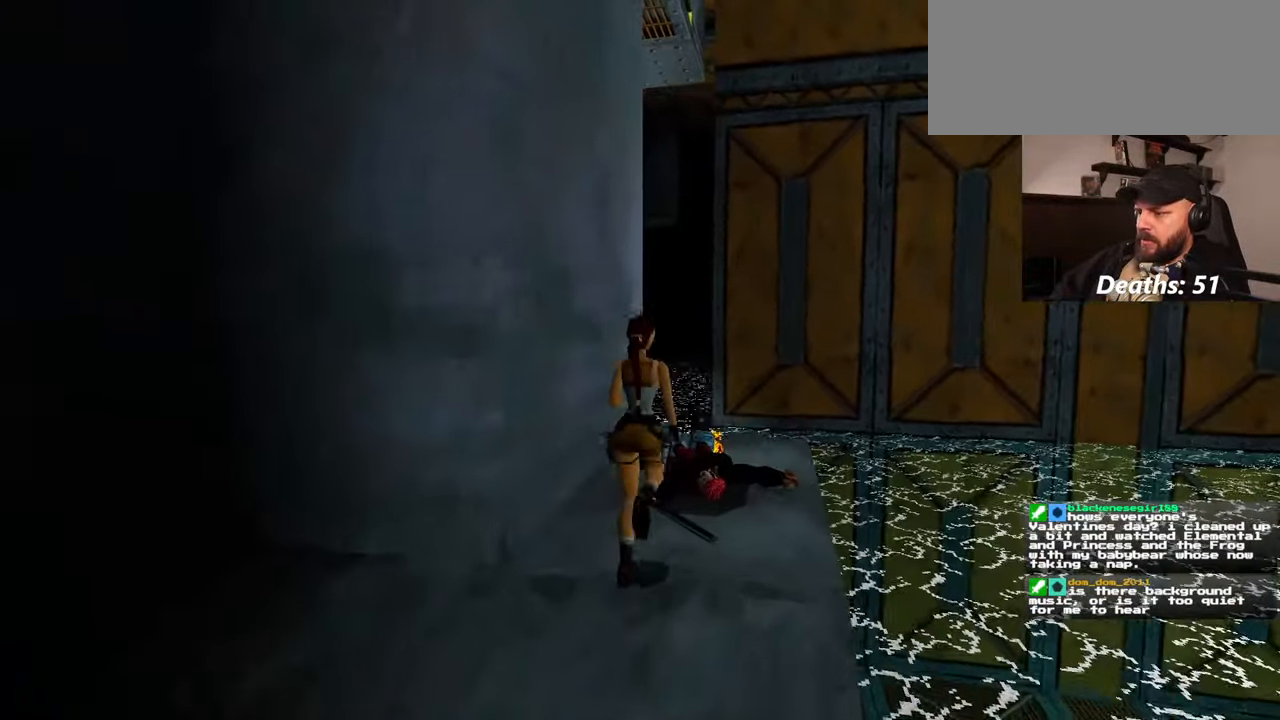
{"dt_ms": 500, "buttons": [], "left_stick": "up", "right_stick": "center", "events": []}
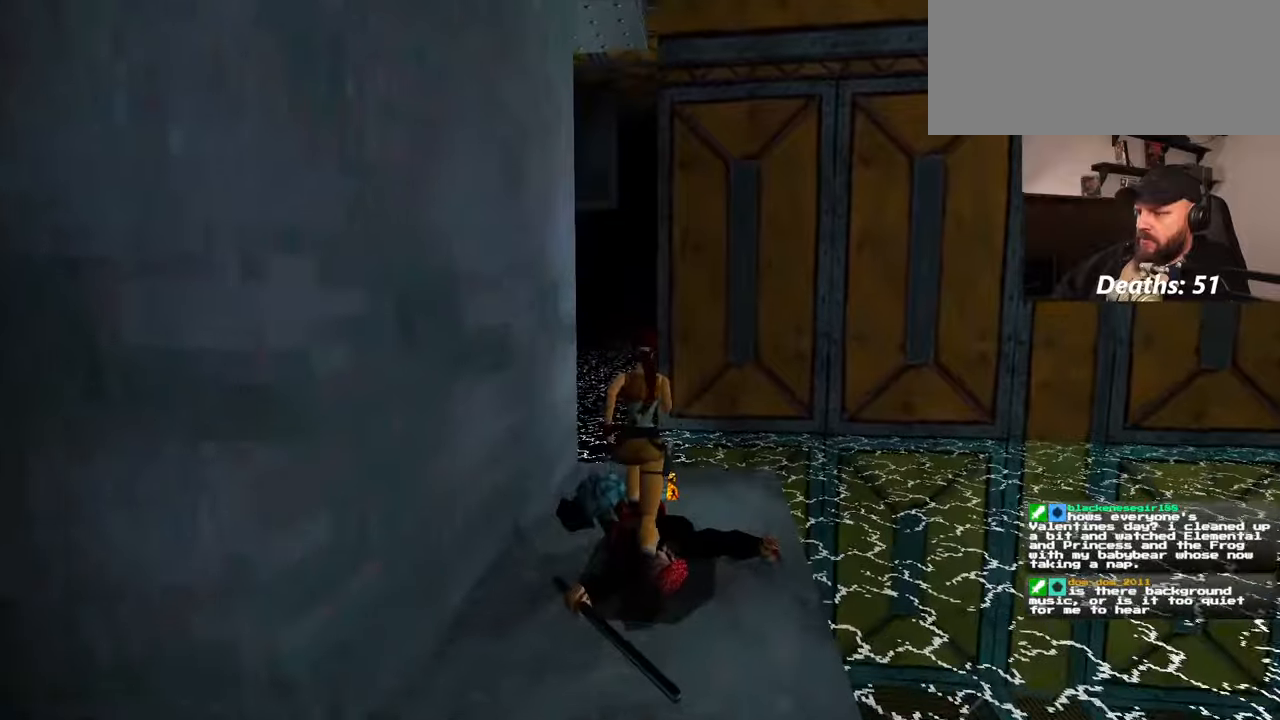
{"dt_ms": 500, "buttons": [], "left_stick": "center", "right_stick": "center", "events": [[250, "left_stick", "center"]]}
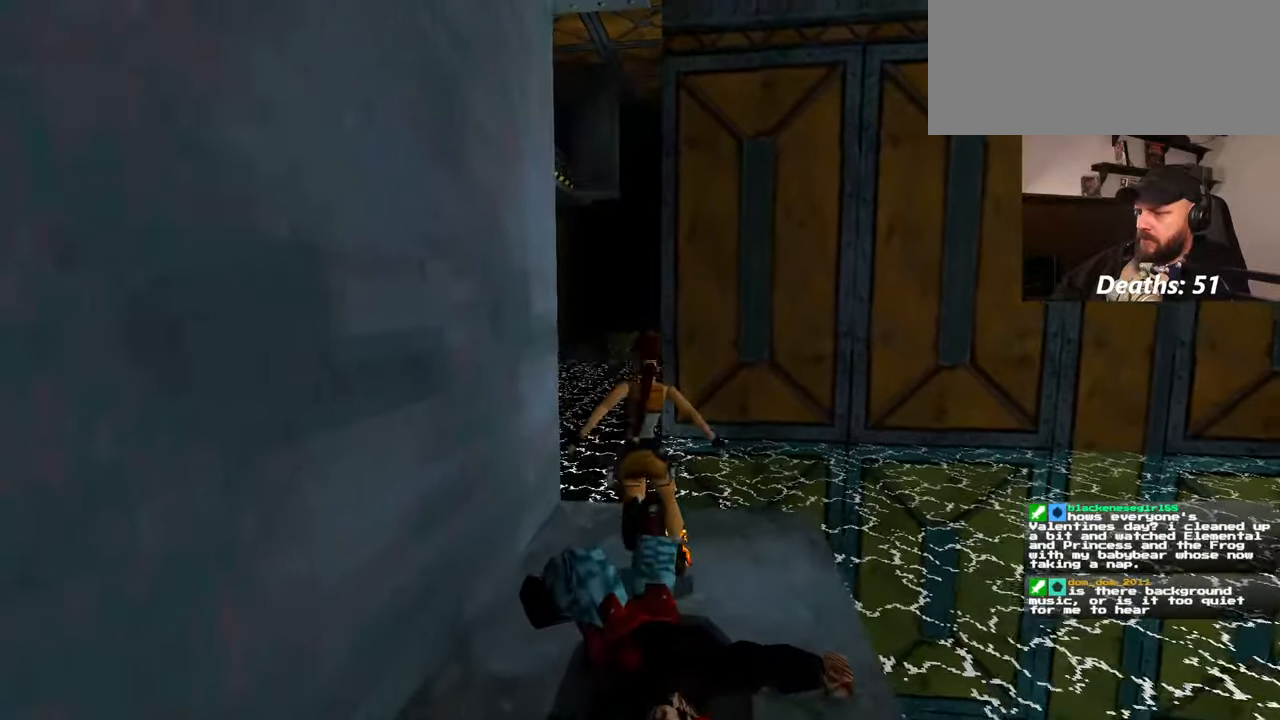
{"dt_ms": 500, "buttons": [], "left_stick": "center", "right_stick": "center"}
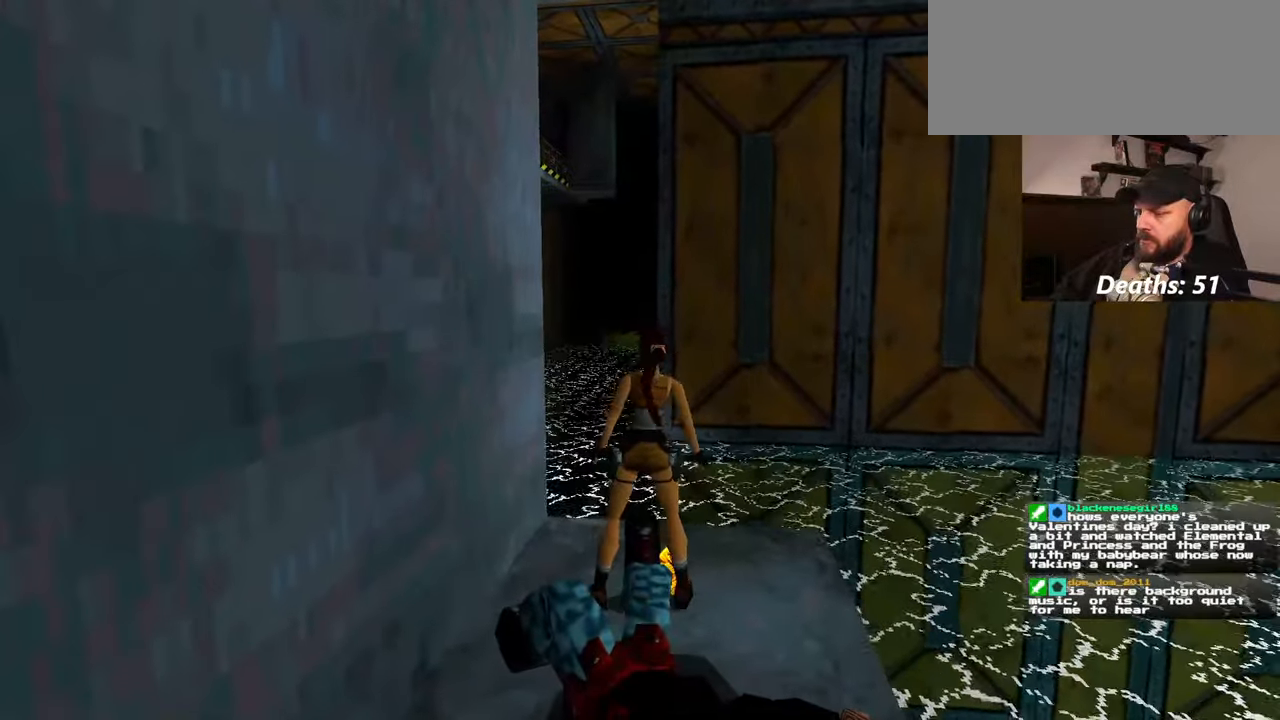
{"dt_ms": 500, "buttons": [], "left_stick": "center", "right_stick": "right", "events": [[234, "right_stick", "right"]]}
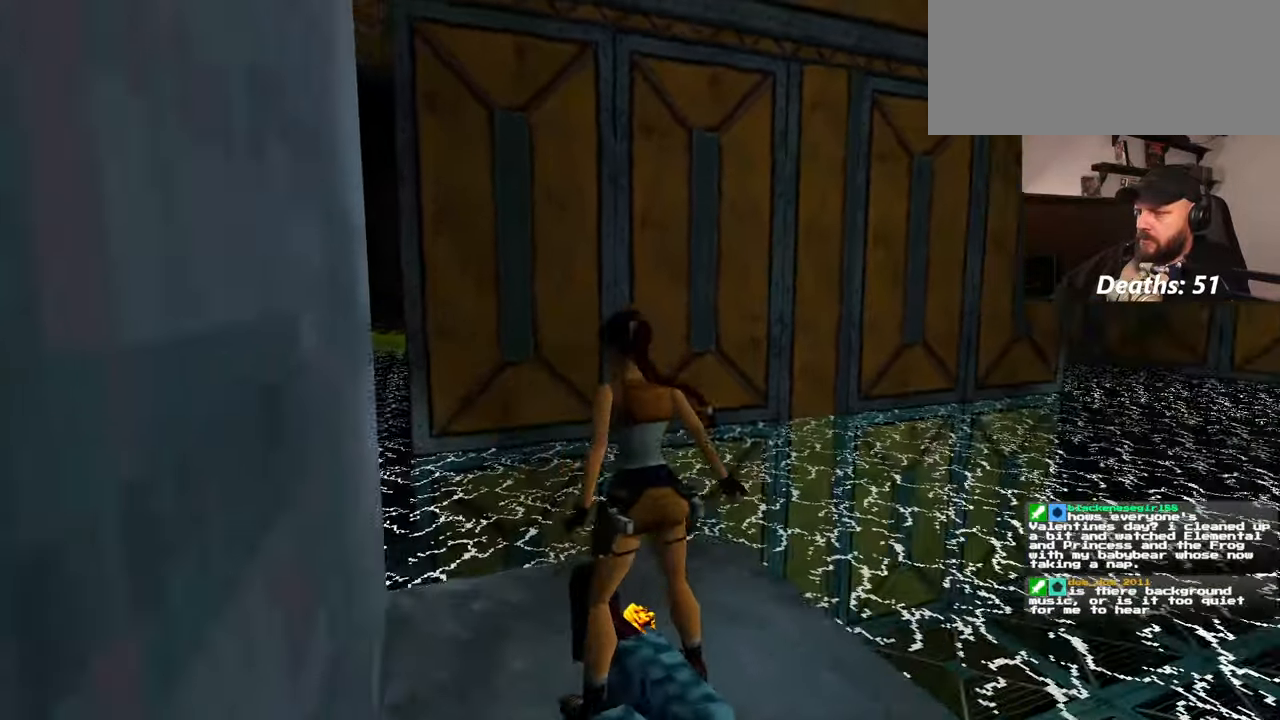
{"dt_ms": 500, "buttons": [], "left_stick": "center", "right_stick": "center", "events": [[334, "right_stick", "up"], [484, "right_stick", "center"]]}
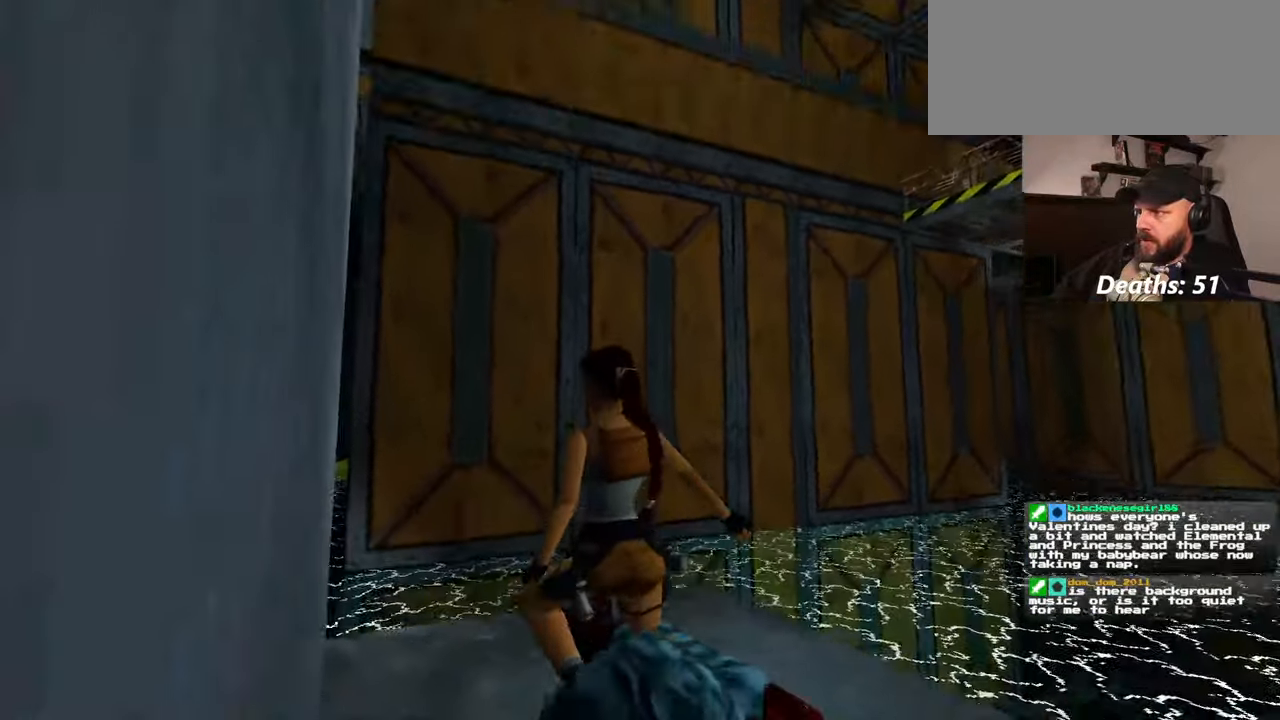
{"dt_ms": 500, "buttons": [], "left_stick": "center", "right_stick": "center", "events": []}
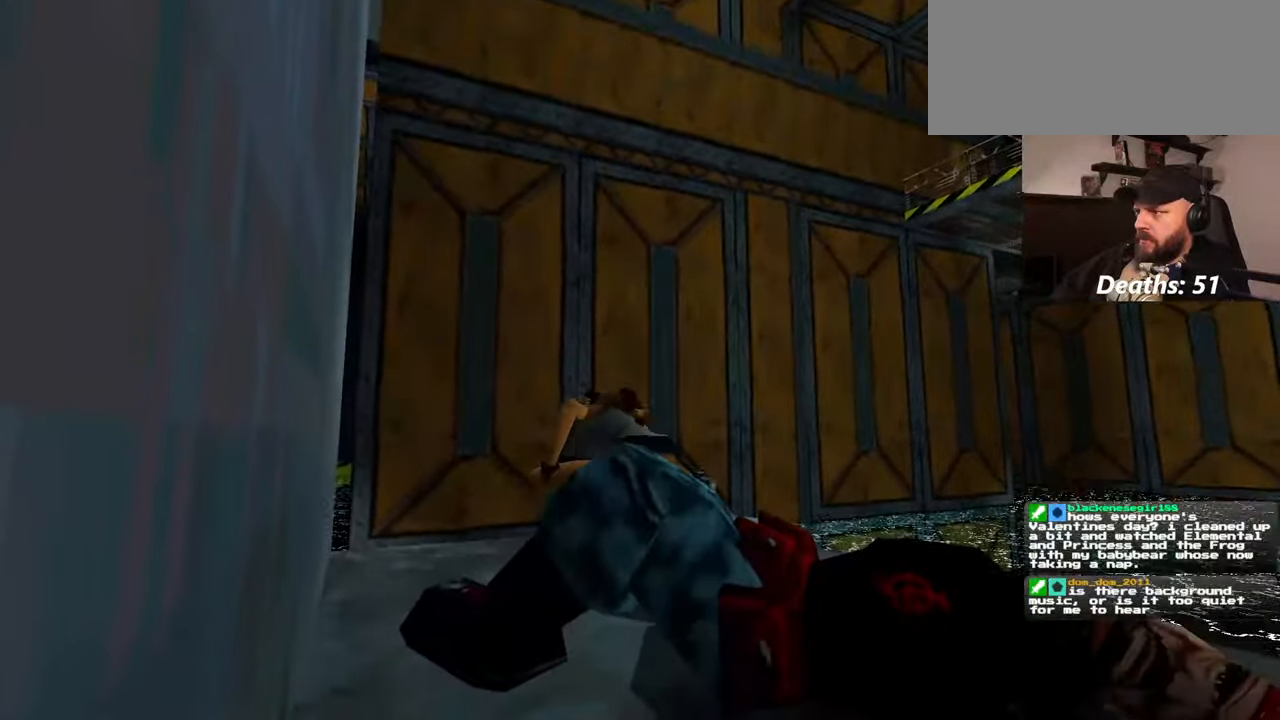
{"dt_ms": 500, "buttons": [], "left_stick": "center", "right_stick": "down-left", "events": [[300, "right_stick", "down-left"]]}
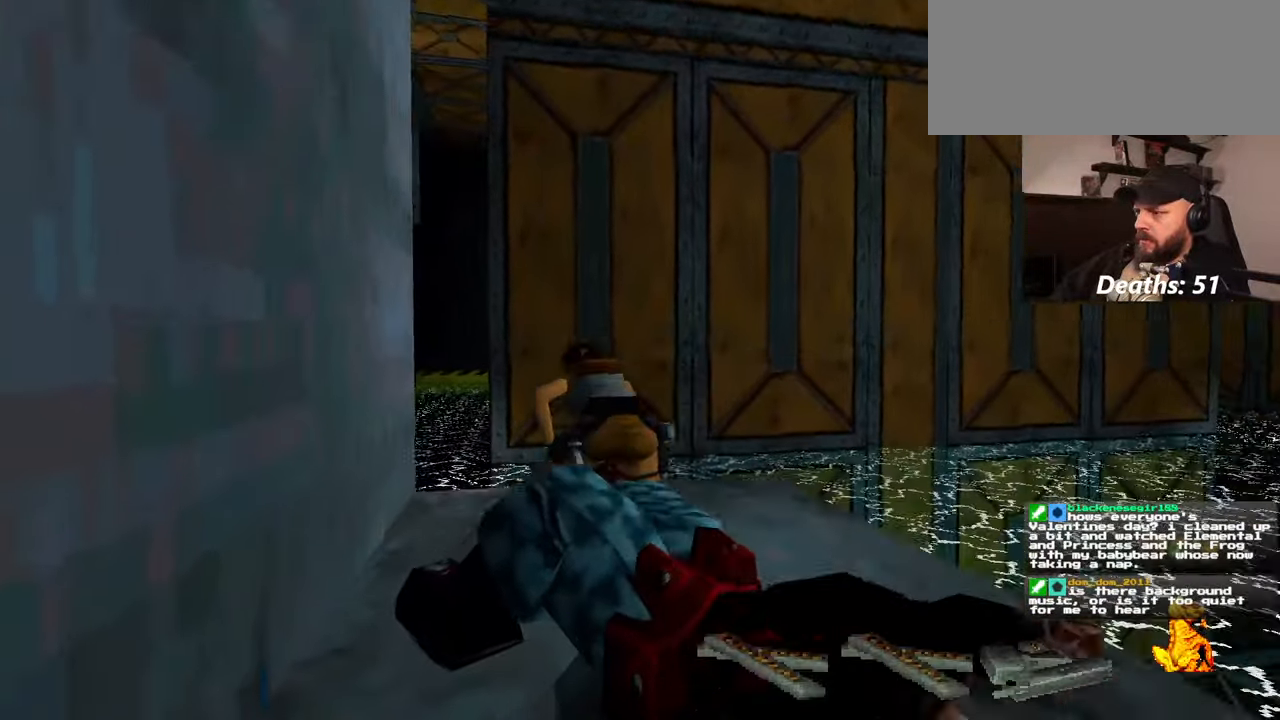
{"dt_ms": 500, "buttons": [], "left_stick": "up", "right_stick": "down-left", "events": [[200, "right_stick", "center"], [267, "left_stick", "up"], [467, "right_stick", "down-left"]]}
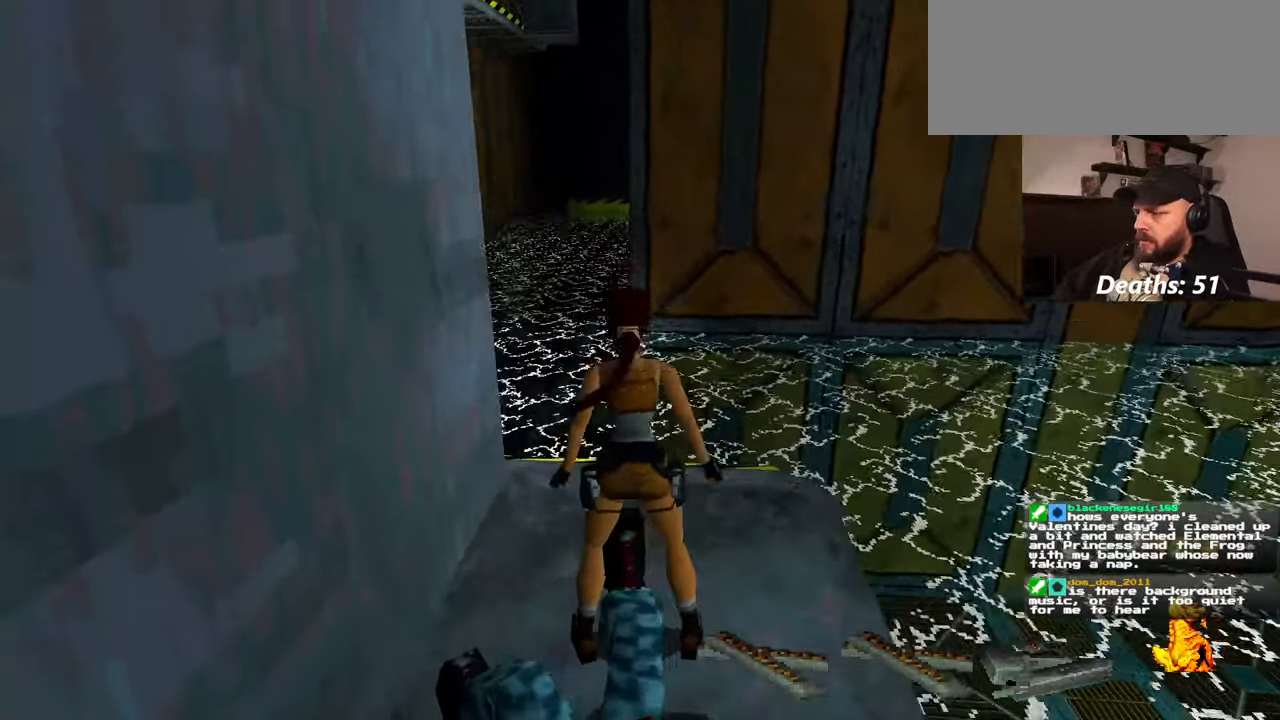
{"dt_ms": 500, "buttons": [], "left_stick": "up", "right_stick": "down-left", "events": [[150, "right_stick", "center"], [434, "right_stick", "down-left"]]}
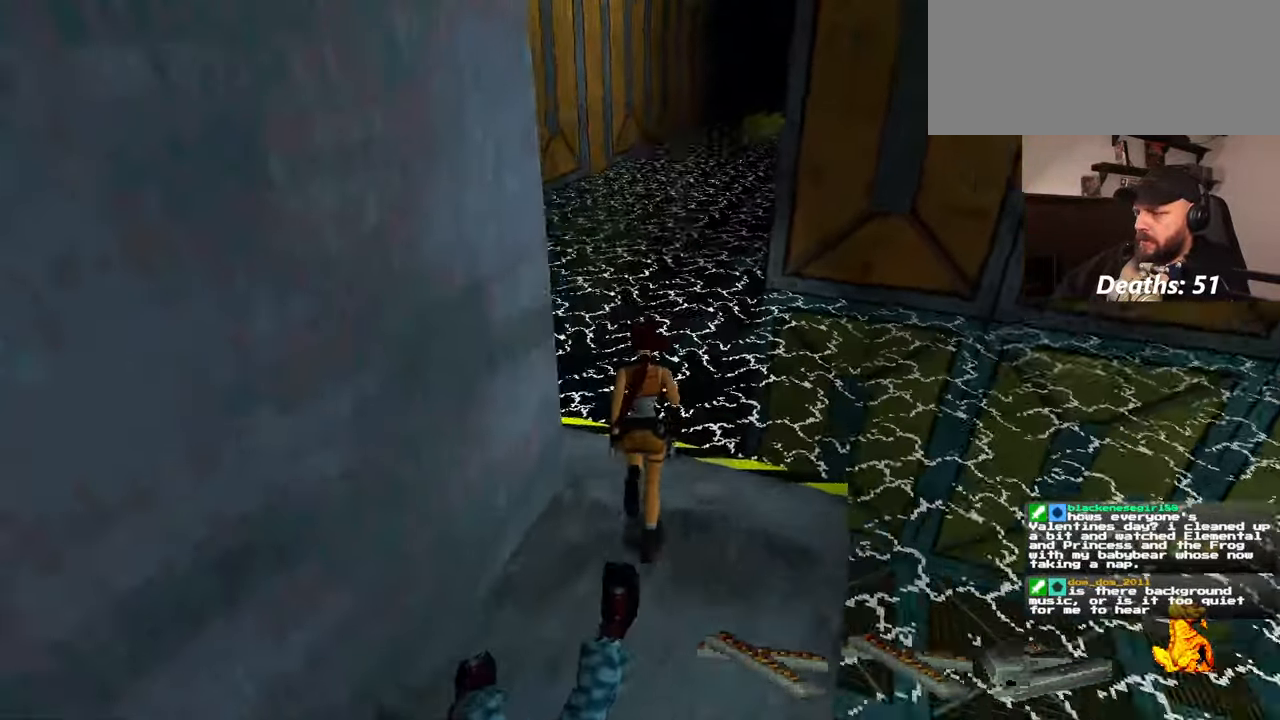
{"dt_ms": 1000, "buttons": [], "left_stick": "up", "right_stick": "center"}
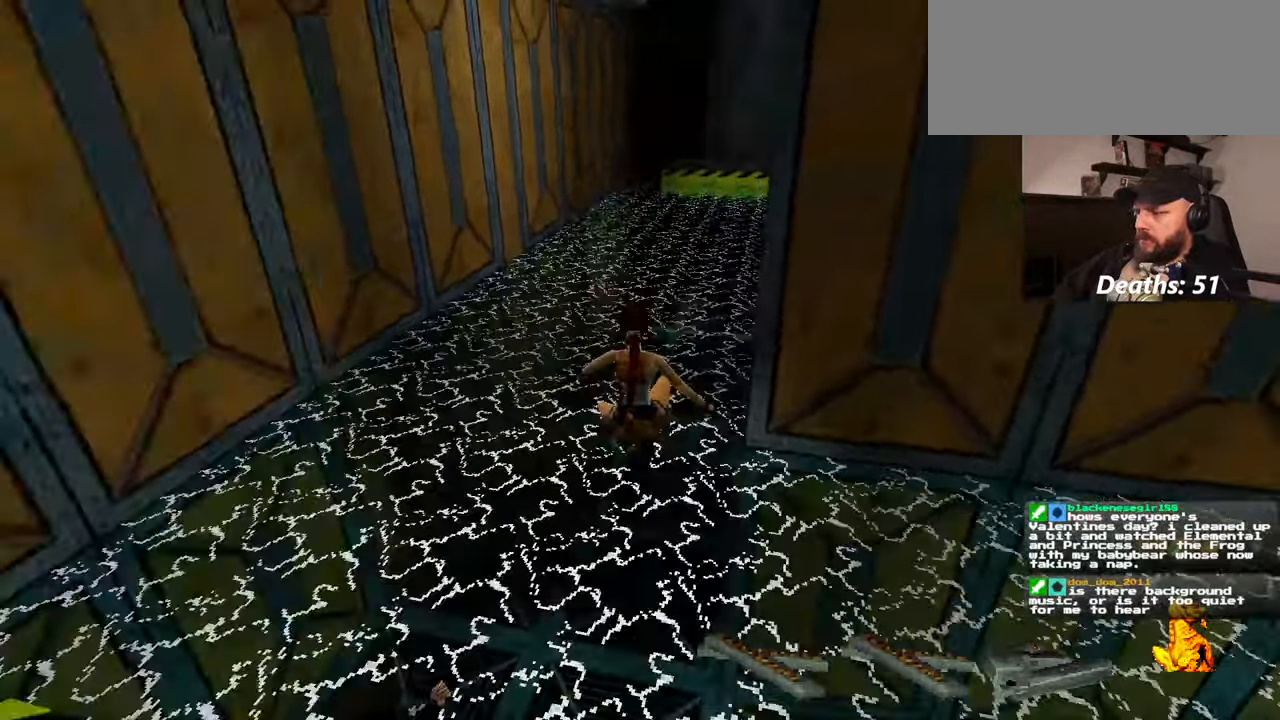
{"dt_ms": 500, "buttons": [], "left_stick": "center", "right_stick": "center", "events": [[467, "left_stick", "center"]]}
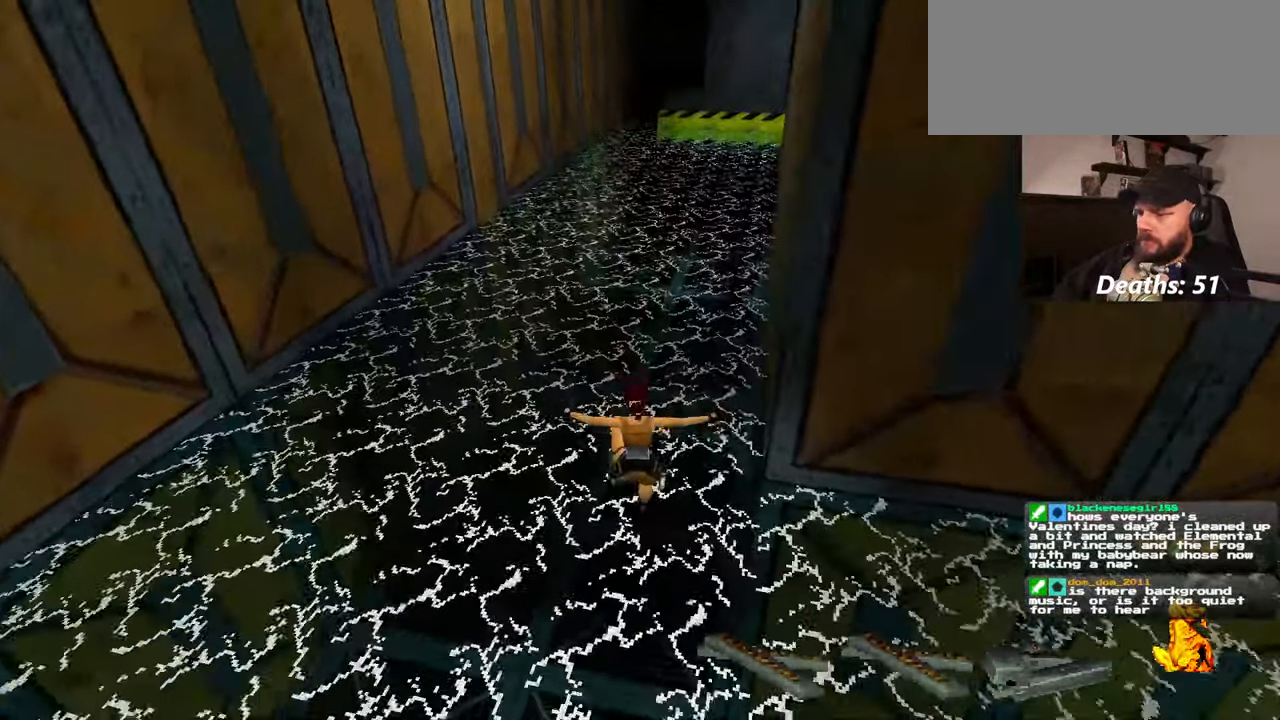
{"dt_ms": 500, "buttons": [], "left_stick": "up", "right_stick": "center", "events": [[67, "right_stick", "up"], [217, "left_stick", "up"], [384, "right_stick", "center"]]}
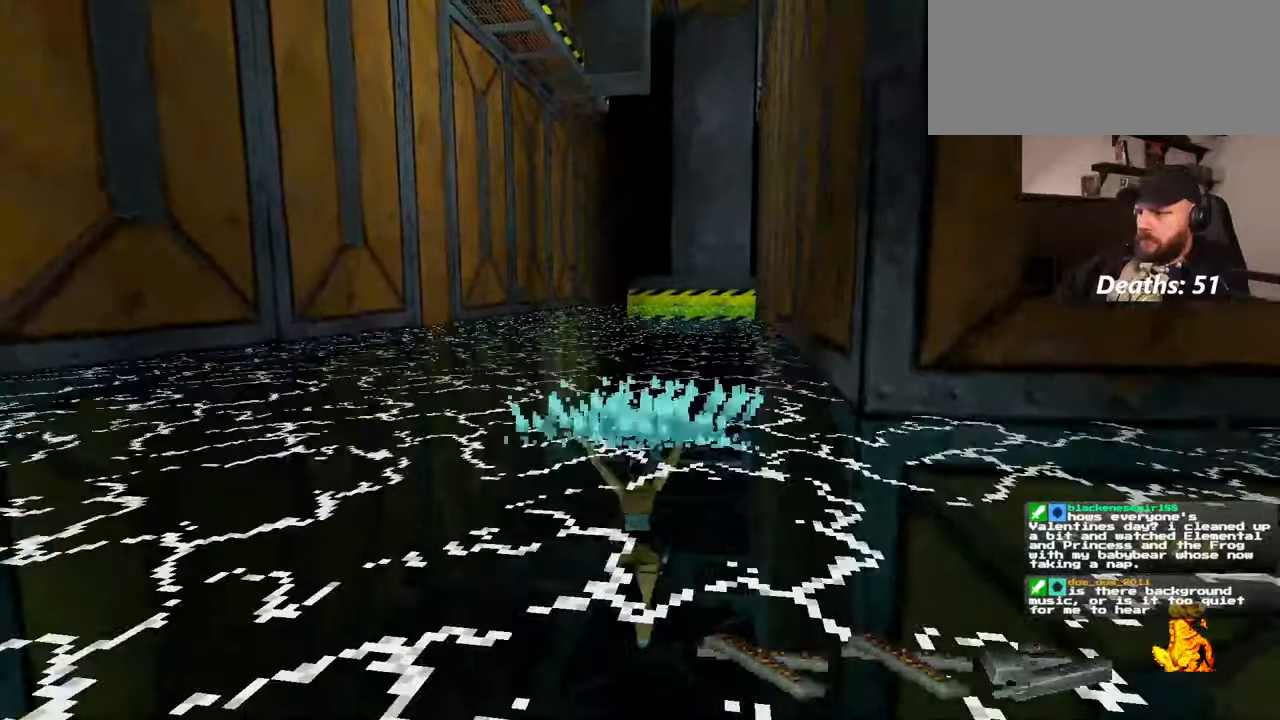
{"dt_ms": 500, "buttons": [], "left_stick": "up", "right_stick": "center", "events": []}
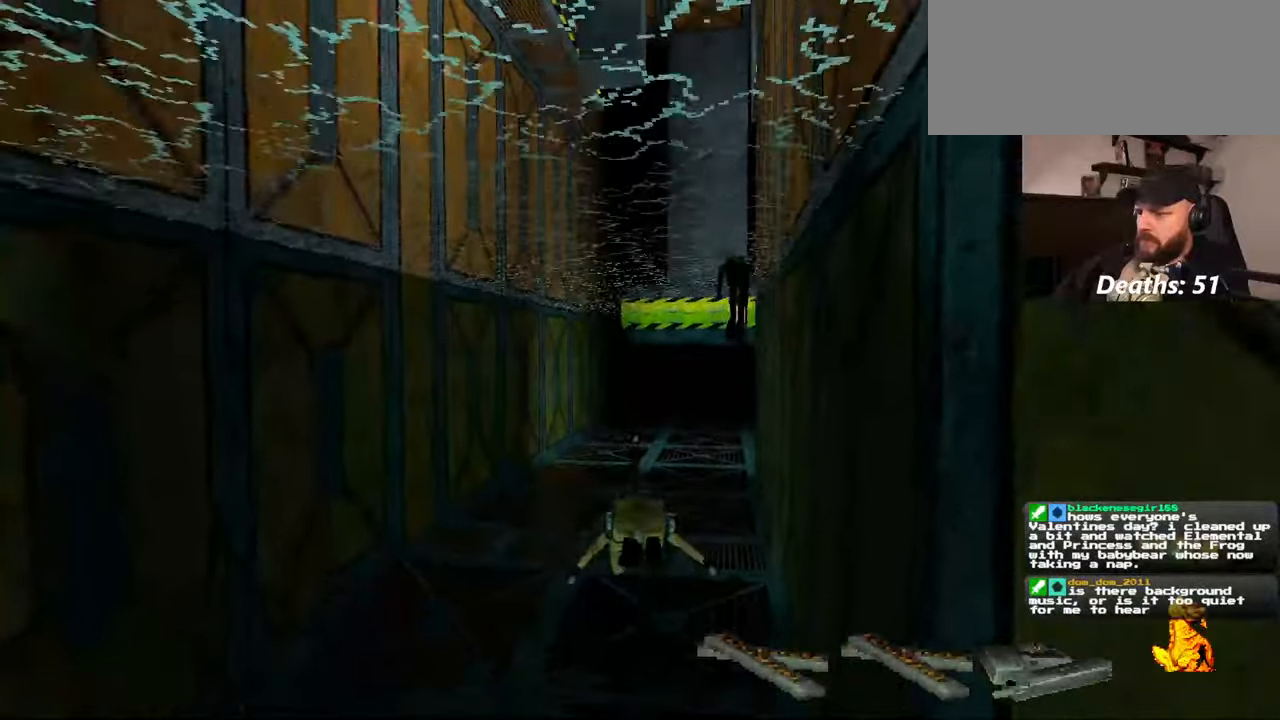
{"dt_ms": 500, "buttons": [], "left_stick": "up", "right_stick": "center", "events": []}
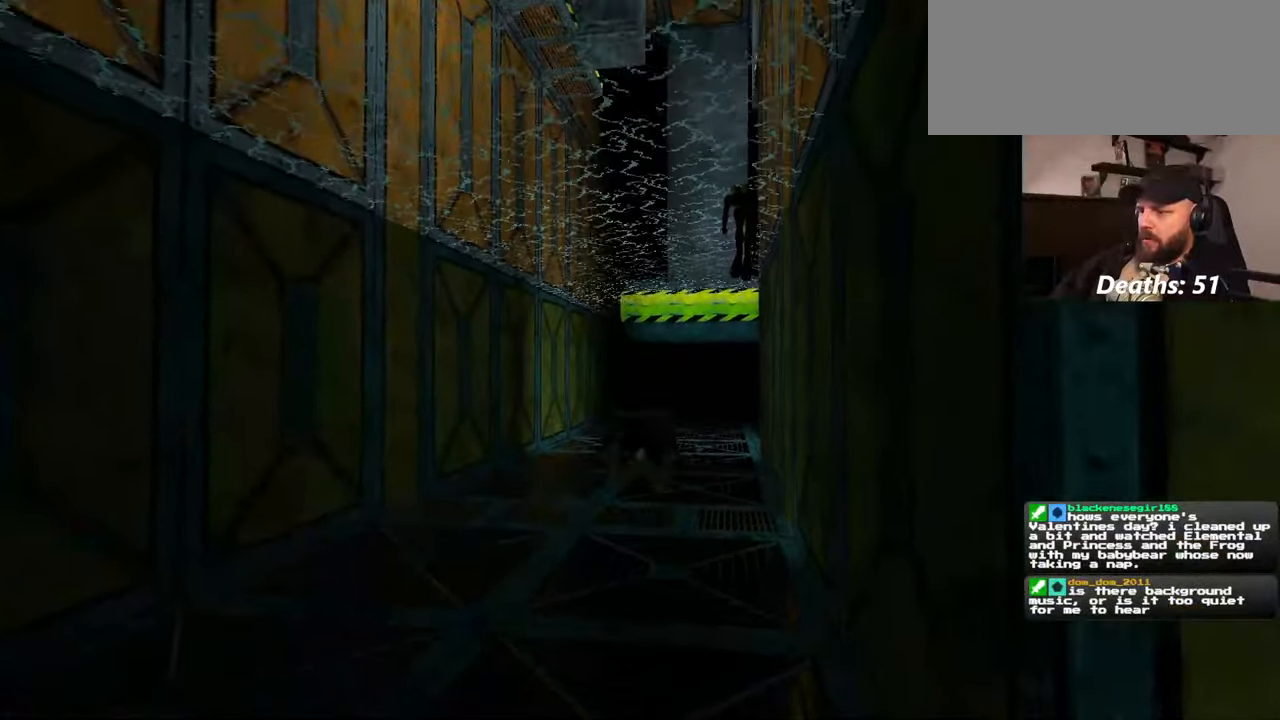
{"dt_ms": 500, "buttons": [], "left_stick": "up", "right_stick": "down", "events": [[417, "right_stick", "down"]]}
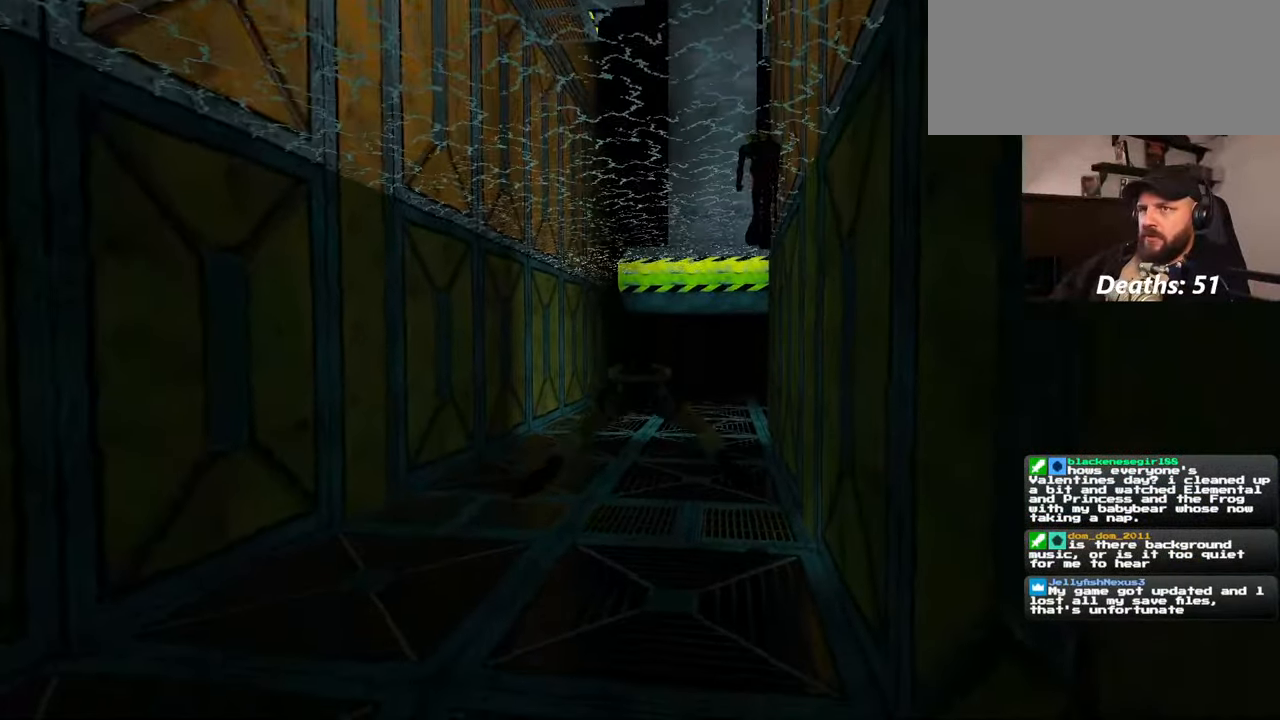
{"dt_ms": 500, "buttons": [], "left_stick": "up", "right_stick": "center", "events": [[34, "right_stick", "center"]]}
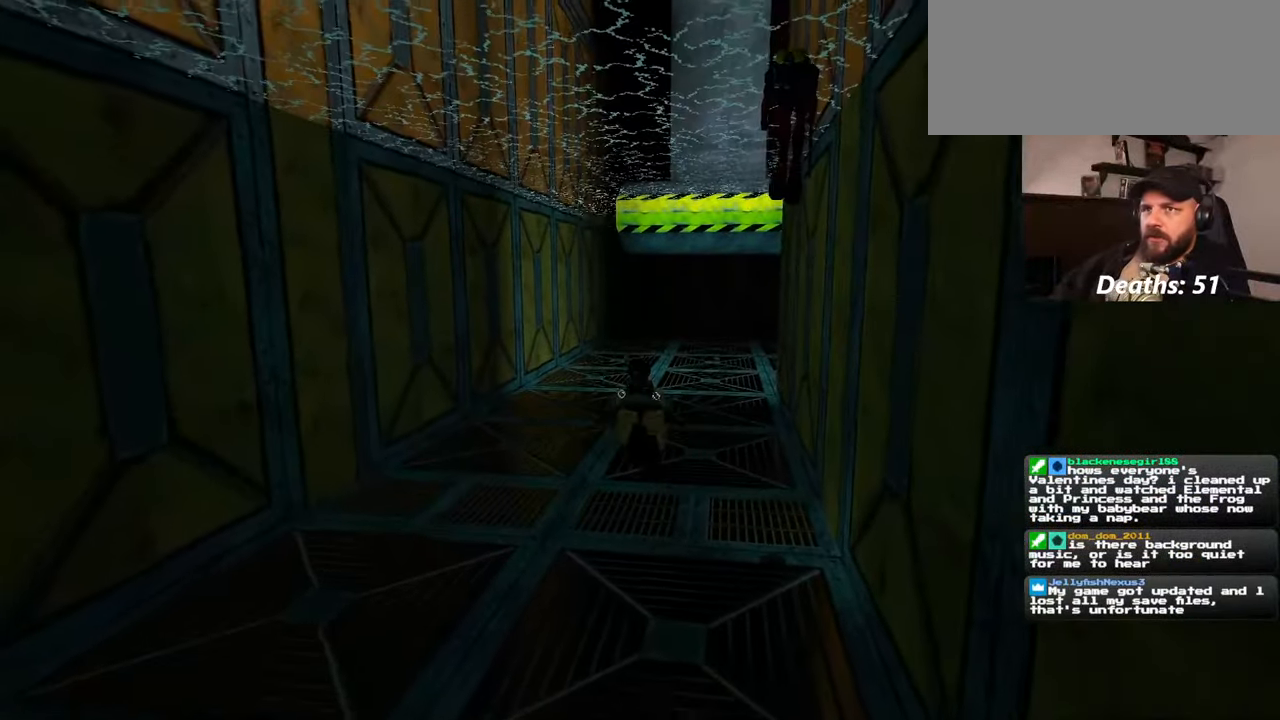
{"dt_ms": 500, "buttons": [], "left_stick": "up", "right_stick": "center", "events": []}
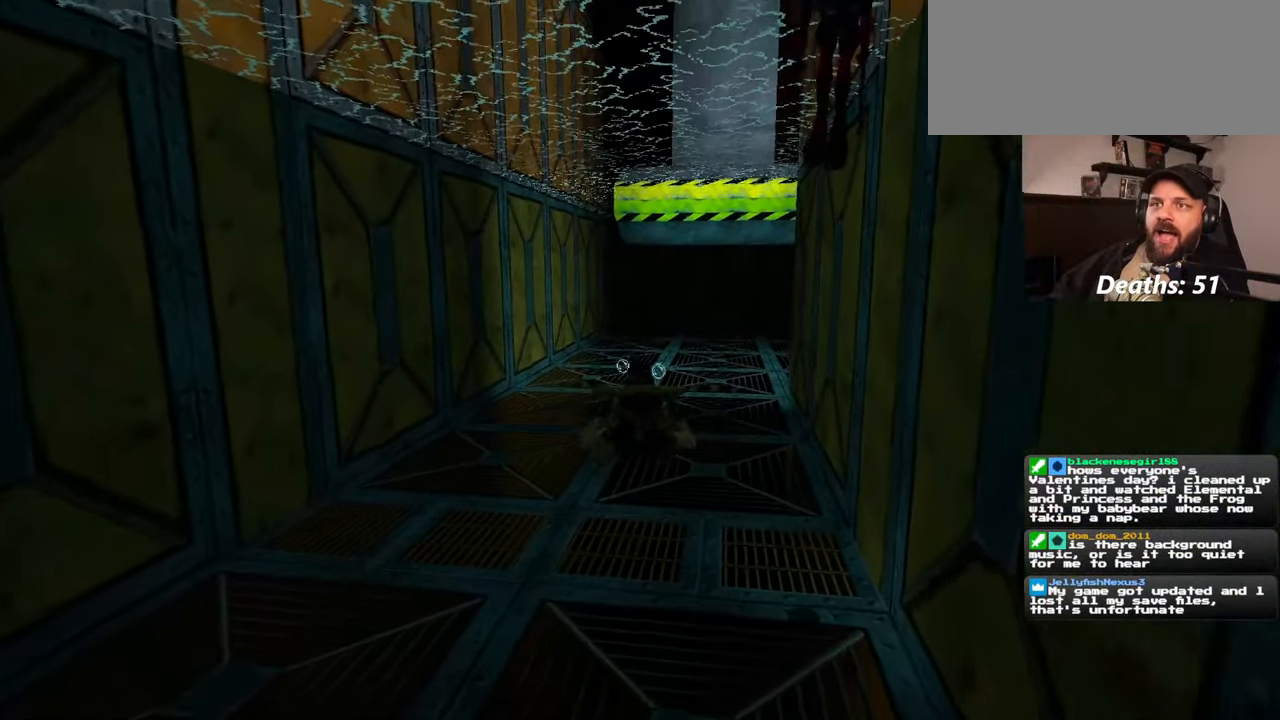
{"dt_ms": 500, "buttons": [], "left_stick": "up", "right_stick": "center", "events": []}